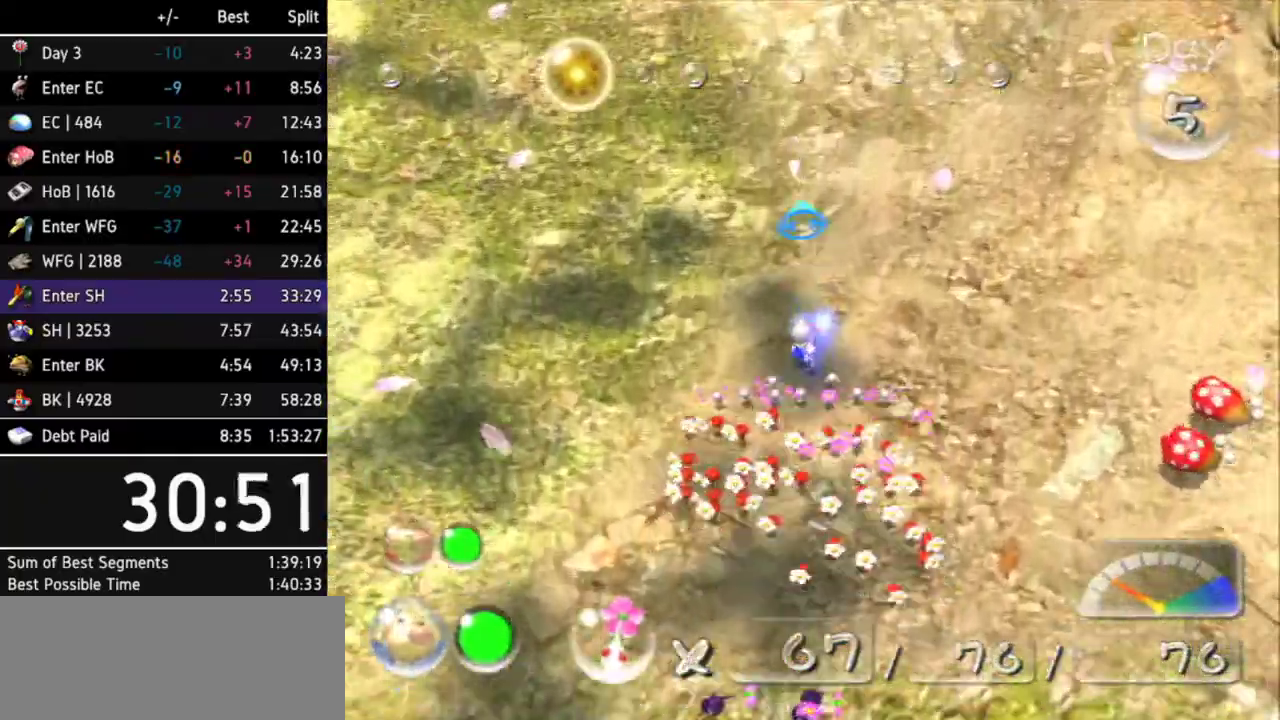
Gameplay with a controller (Nintendo layout); each line is a JSON object with the inputs held at the frame after it. "events" lists button and stick changes between this image and that frame as [ms after this image, input, new state], when the widget could be followed in between. Not read: L3 R3.
{"buttons": ["A"], "left_stick": "up", "right_stick": "center", "events": [[367, "Z", "down"], [467, "Z", "up"]]}
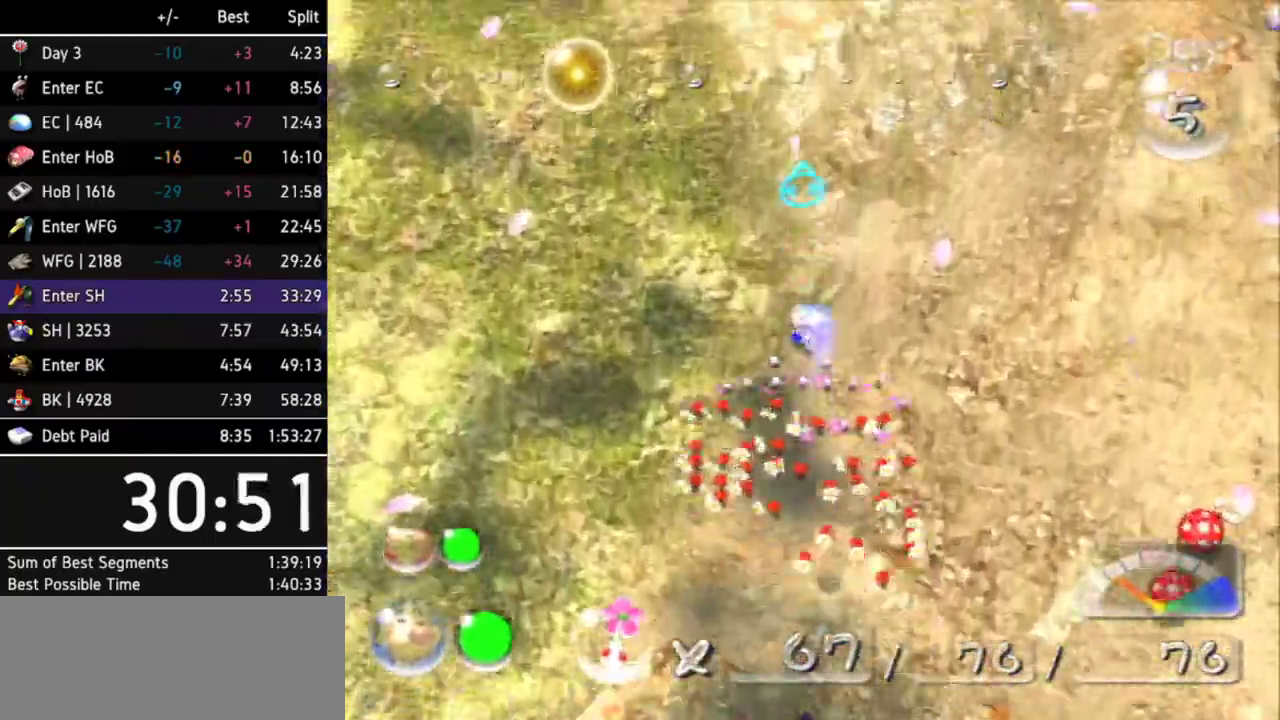
{"buttons": ["A", "Z"], "left_stick": "up", "right_stick": "center", "events": [[267, "left_stick", "up-right"], [433, "Z", "down"], [433, "left_stick", "up"]]}
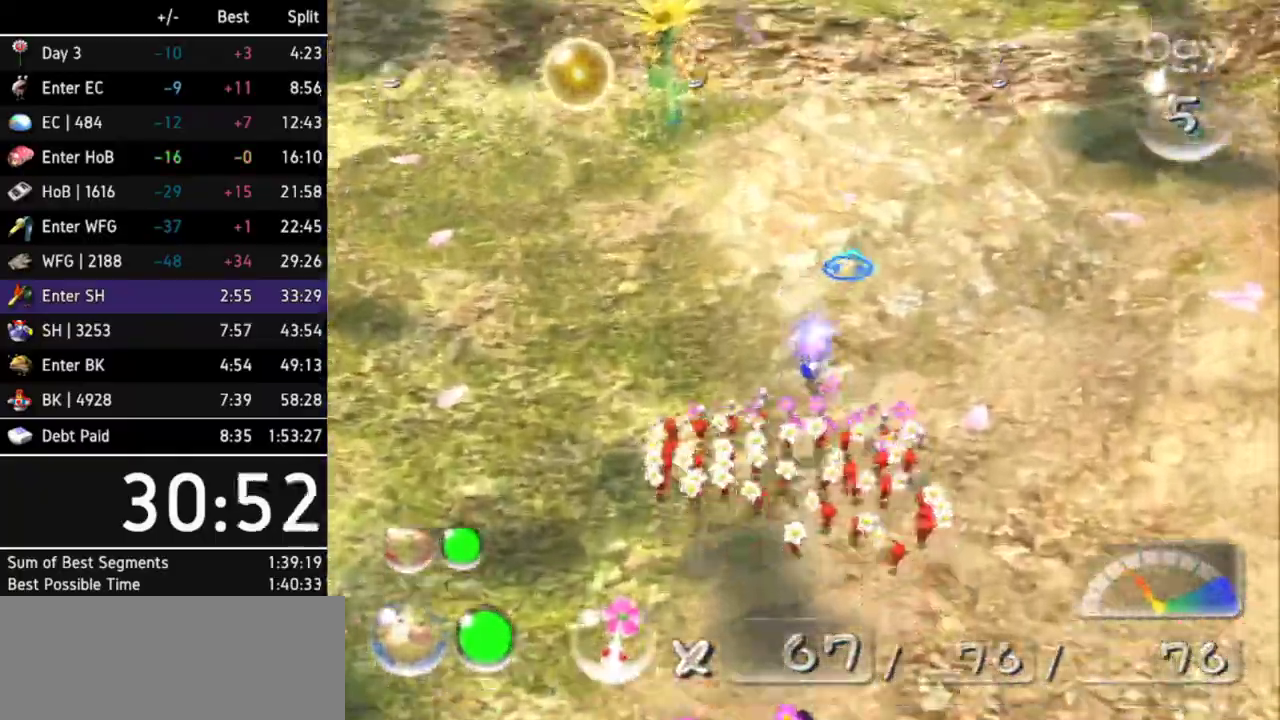
{"buttons": ["A"], "left_stick": "up-right", "right_stick": "center", "events": [[33, "Z", "up"], [233, "left_stick", "up-right"]]}
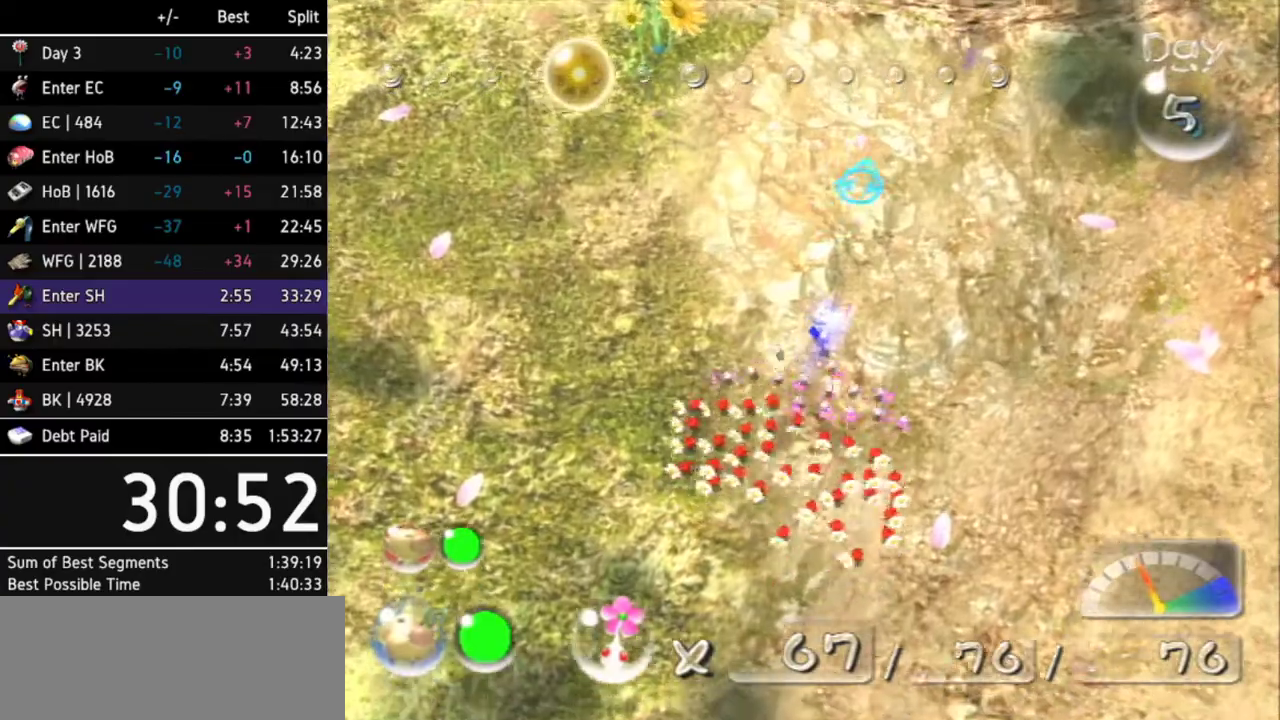
{"buttons": ["A"], "left_stick": "up-right", "right_stick": "center", "events": []}
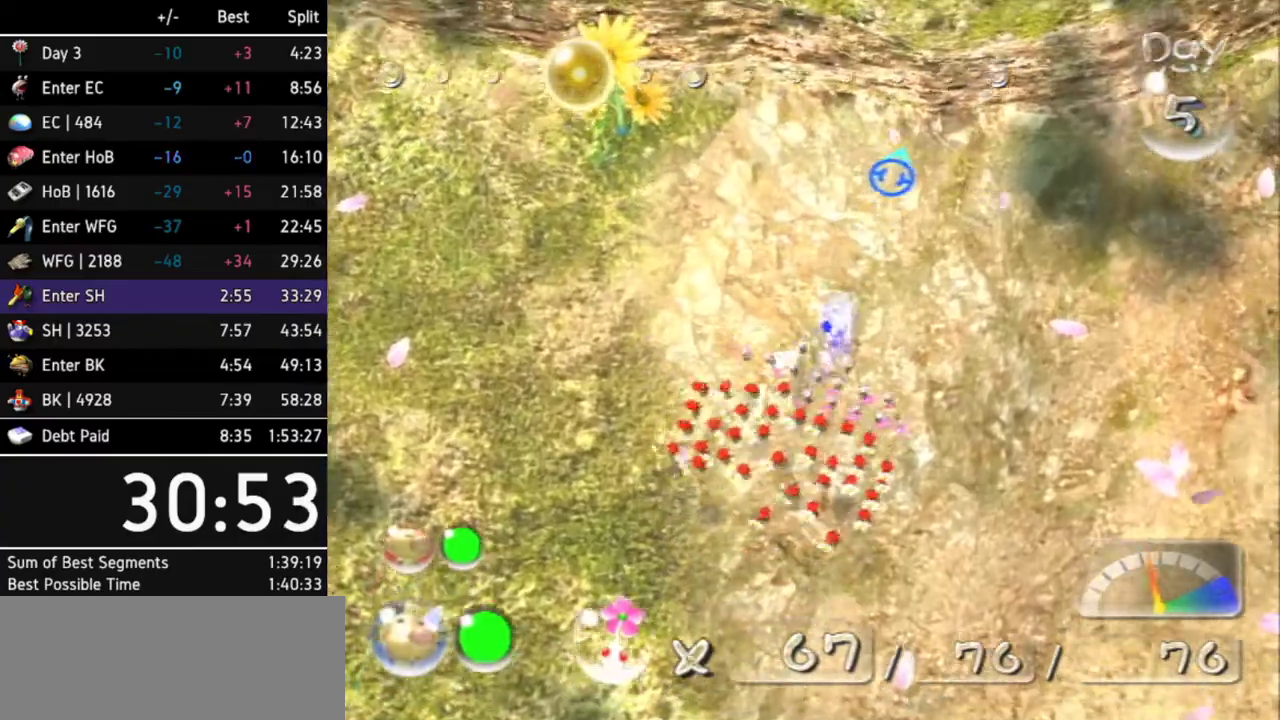
{"buttons": [], "left_stick": "up-left", "right_stick": "center", "events": [[100, "left_stick", "center"], [200, "A", "up"], [400, "left_stick", "up-left"]]}
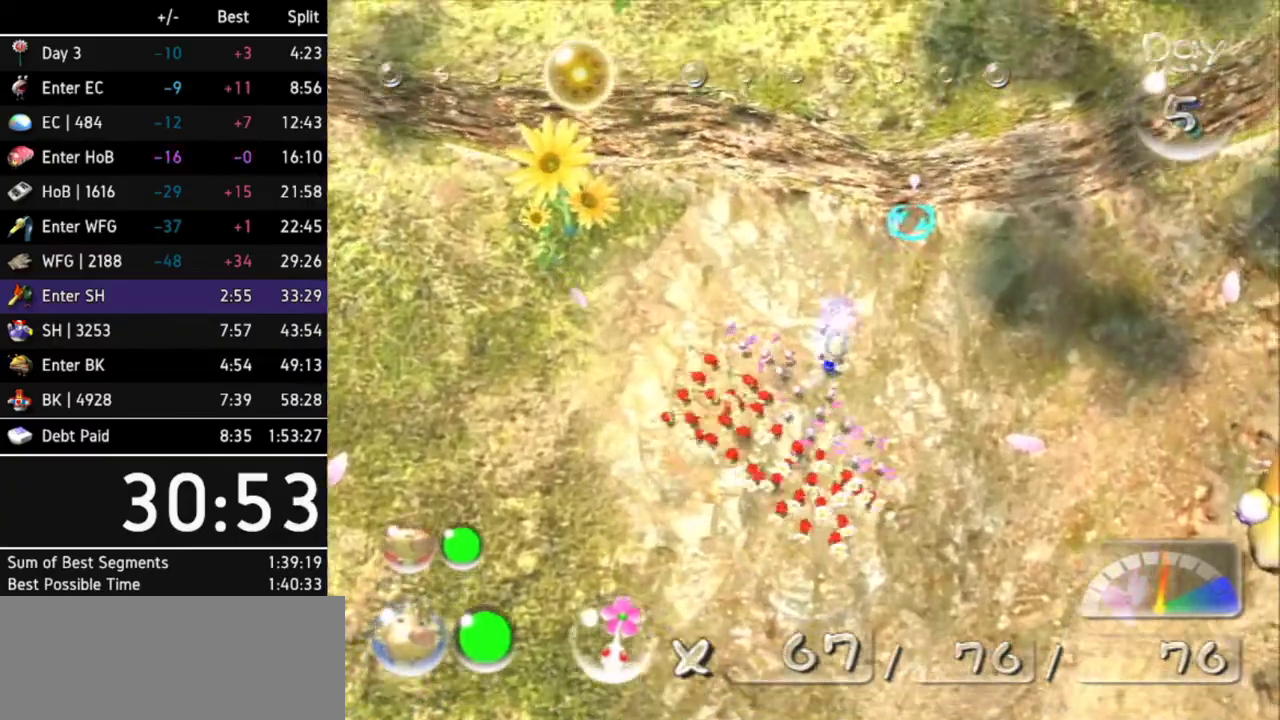
{"buttons": ["A"], "left_stick": "up", "right_stick": "center", "events": [[67, "L1", "down"], [133, "left_stick", "up"], [200, "L1", "up"], [233, "A", "down"], [400, "left_stick", "up-left"], [500, "left_stick", "up"]]}
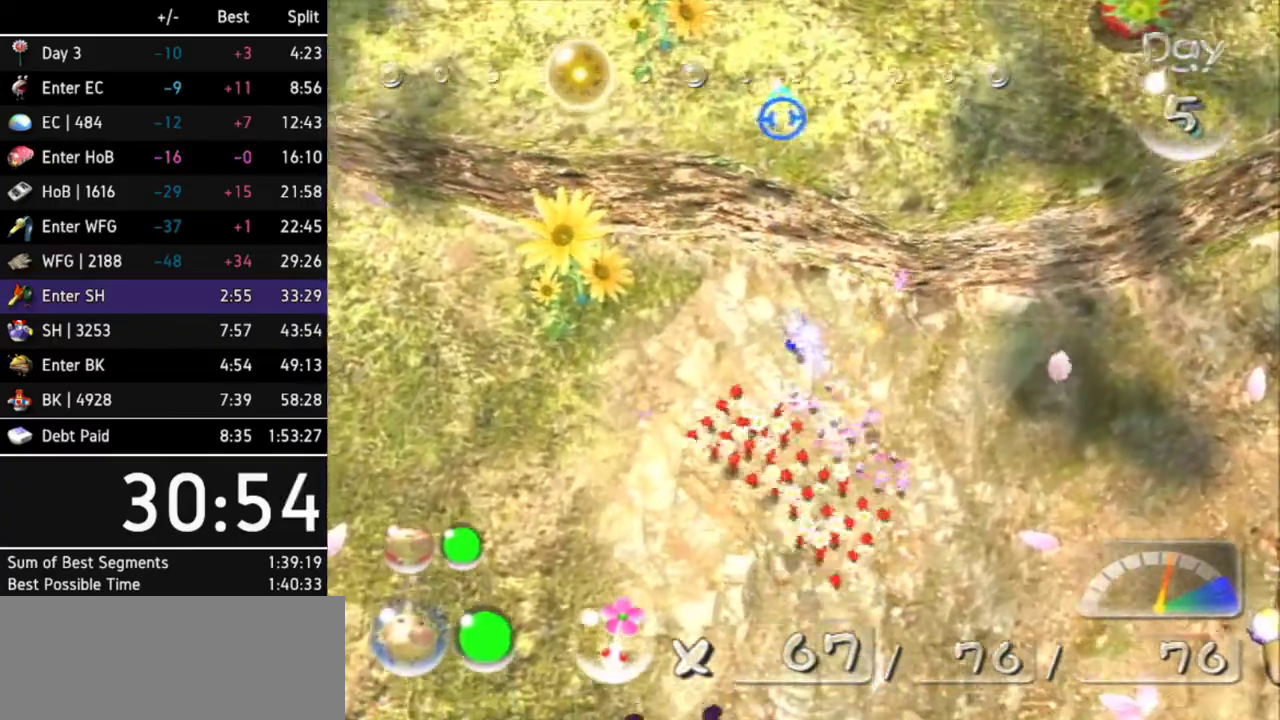
{"buttons": ["A"], "left_stick": "center", "right_stick": "center", "events": [[133, "left_stick", "up-left"], [300, "left_stick", "center"]]}
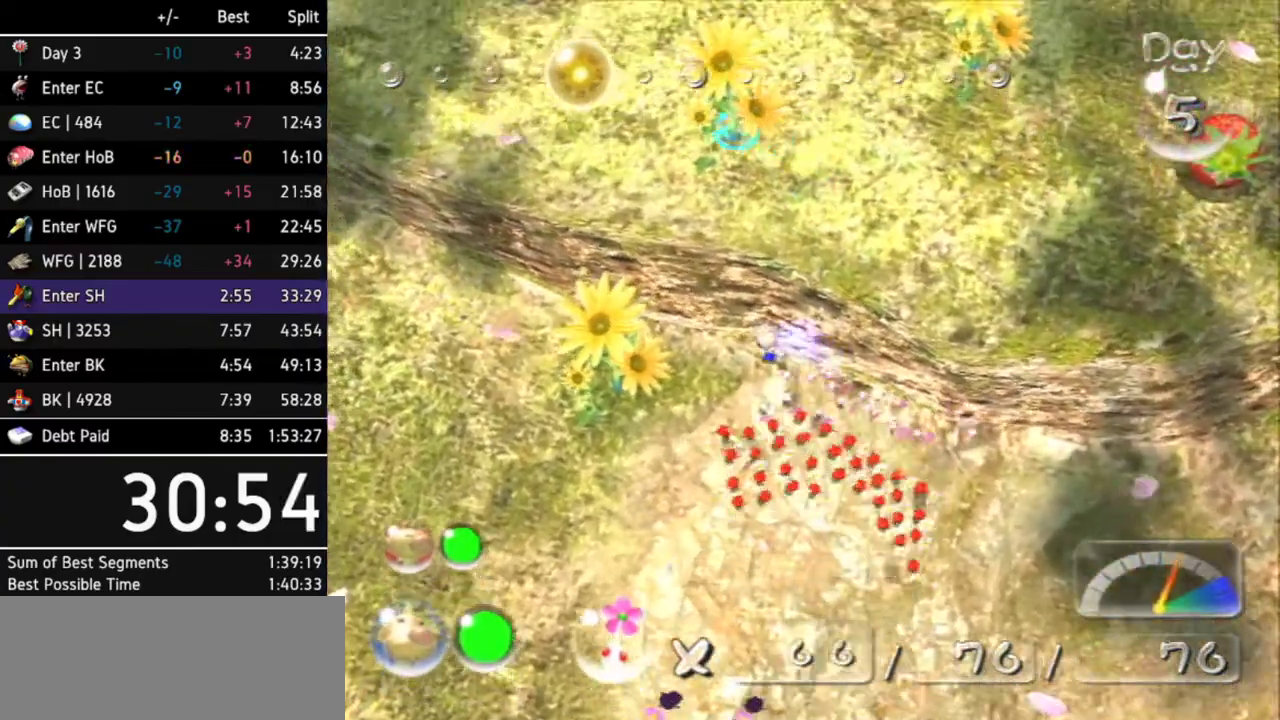
{"buttons": ["A"], "left_stick": "up-right", "right_stick": "center", "events": [[67, "left_stick", "up"], [167, "left_stick", "center"], [200, "A", "up"], [233, "A", "down"], [300, "A", "up"], [400, "A", "down"], [433, "A", "up"], [433, "left_stick", "up-right"], [500, "A", "down"]]}
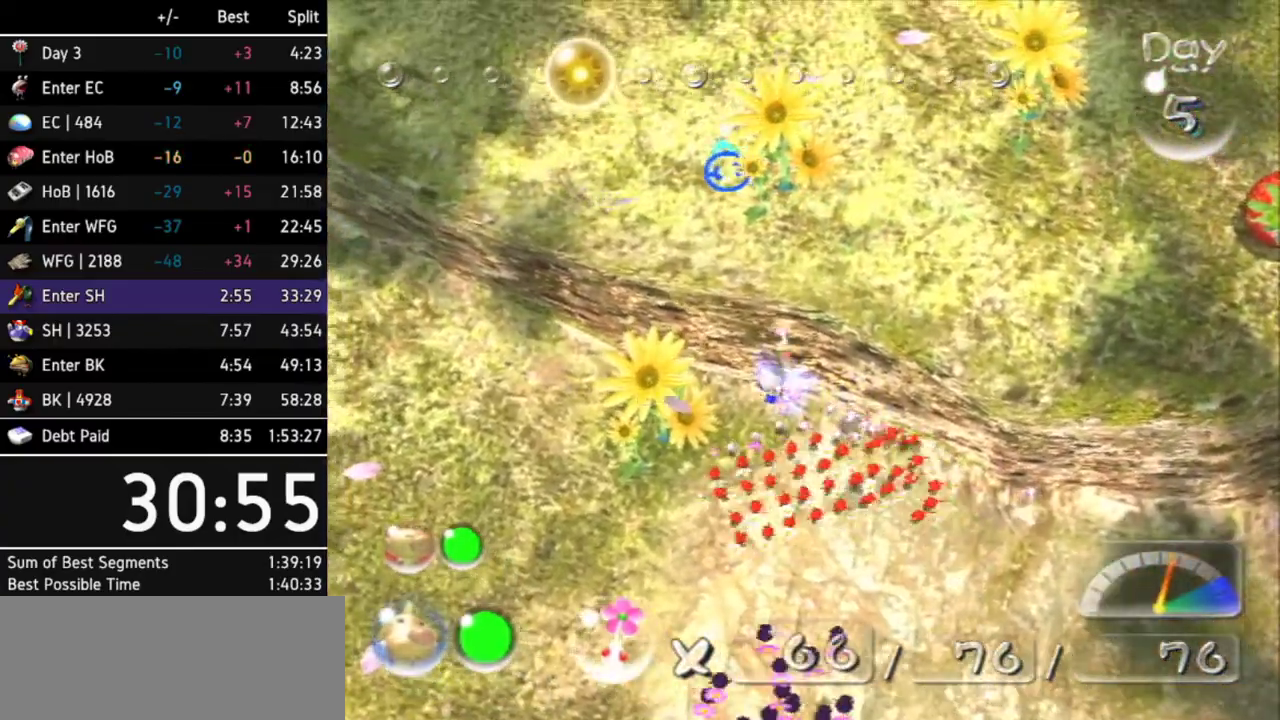
{"buttons": ["A"], "left_stick": "center", "right_stick": "center", "events": [[100, "A", "up"], [100, "left_stick", "center"], [133, "A", "down"], [167, "A", "up"], [267, "A", "down"], [300, "A", "up"], [367, "A", "down"], [433, "A", "up"], [500, "A", "down"]]}
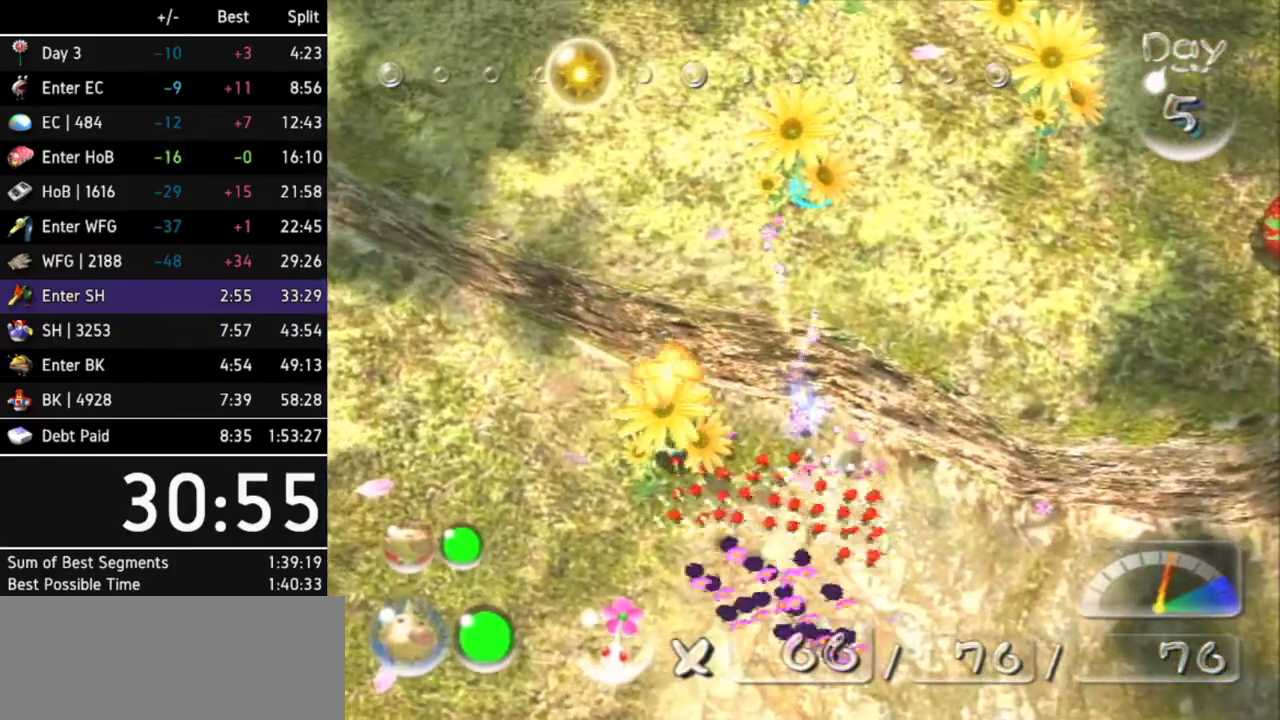
{"buttons": ["A"], "left_stick": "center", "right_stick": "center", "events": [[33, "A", "up"], [100, "A", "down"], [167, "A", "up"], [233, "A", "down"], [267, "A", "up"], [367, "A", "down"], [433, "A", "up"], [500, "A", "down"]]}
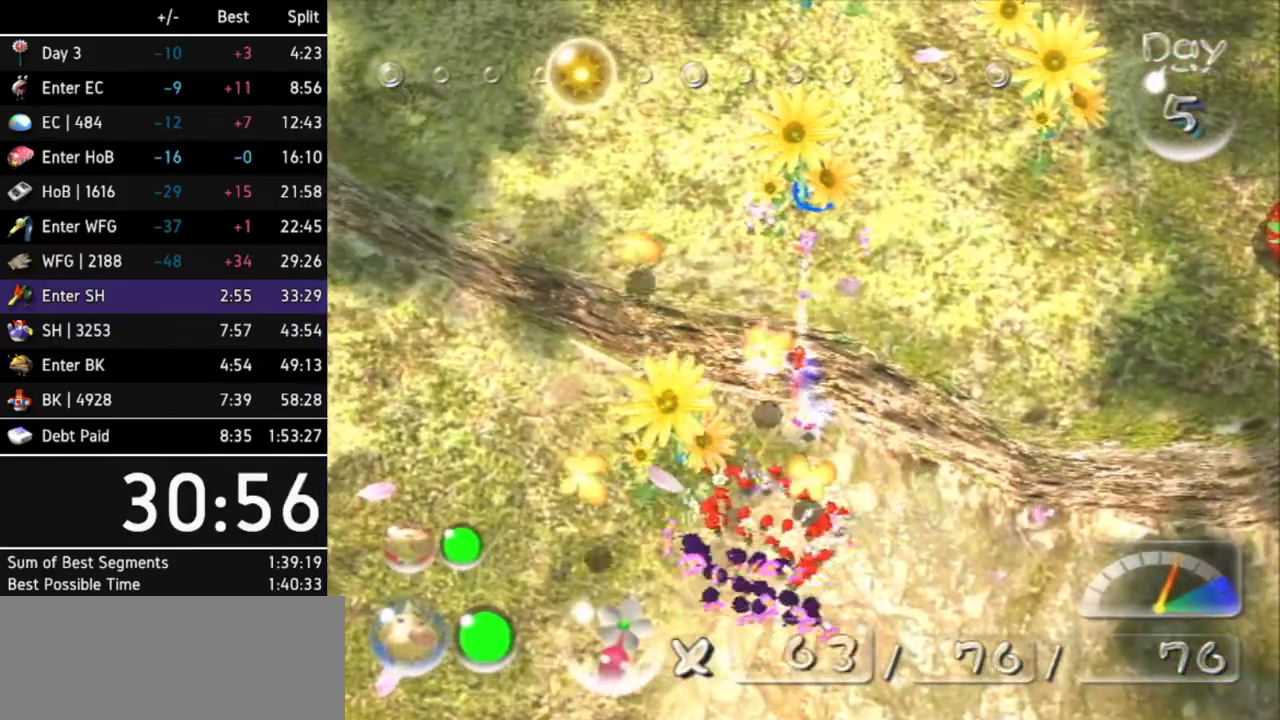
{"buttons": [], "left_stick": "center", "right_stick": "center", "events": [[67, "A", "up"], [133, "A", "down"], [167, "A", "up"], [233, "A", "down"], [333, "A", "up"], [367, "A", "down"], [433, "A", "up"]]}
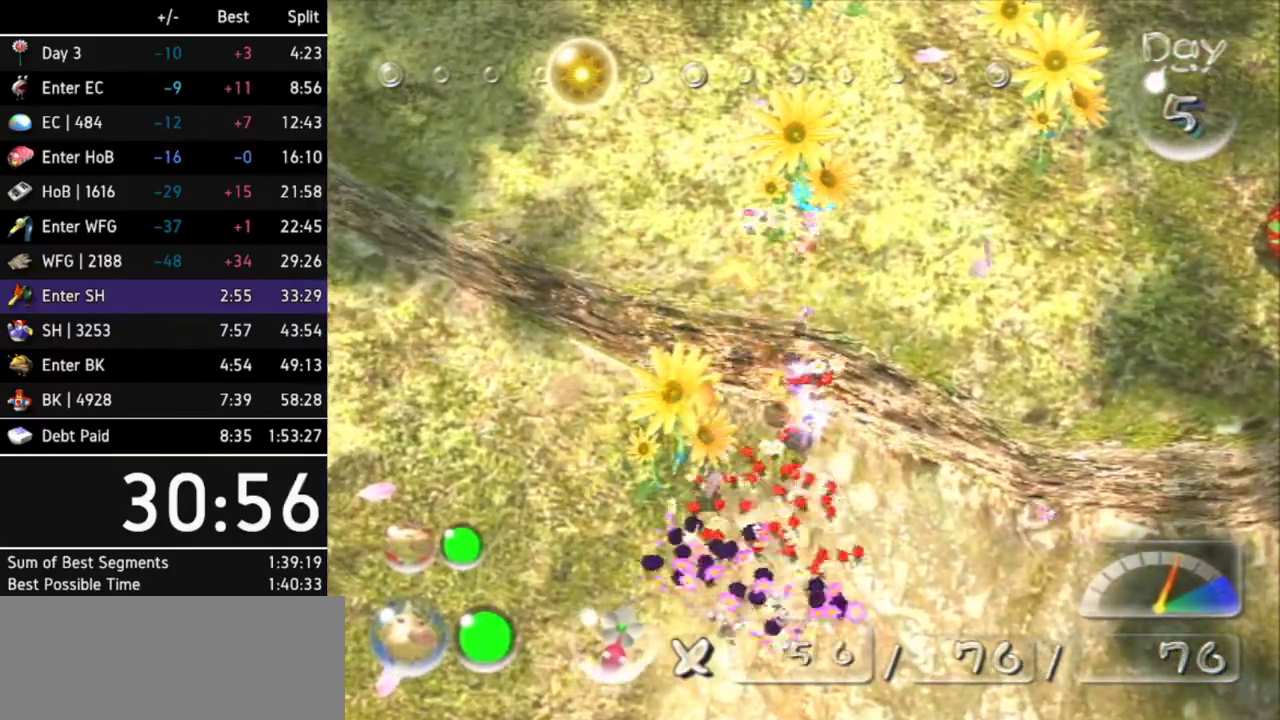
{"buttons": [], "left_stick": "down", "right_stick": "center", "events": [[267, "left_stick", "down"]]}
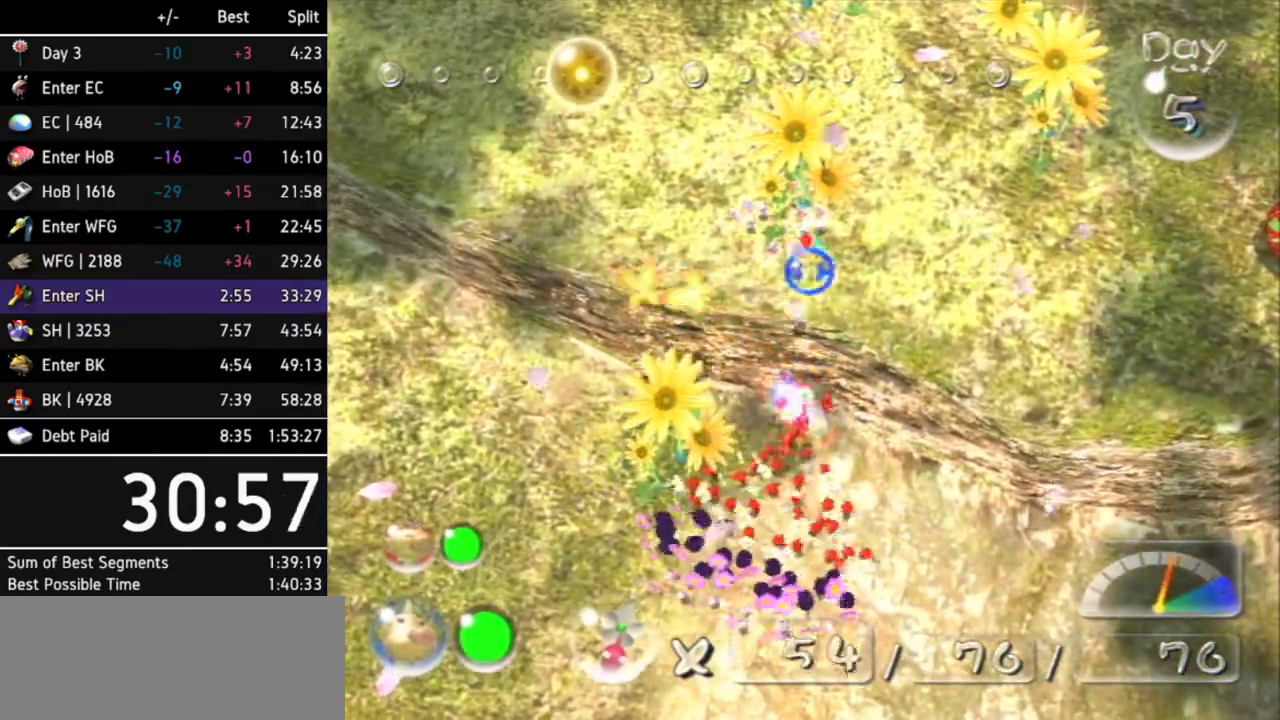
{"buttons": [], "left_stick": "up", "right_stick": "center", "events": [[167, "left_stick", "down-right"], [333, "left_stick", "up"]]}
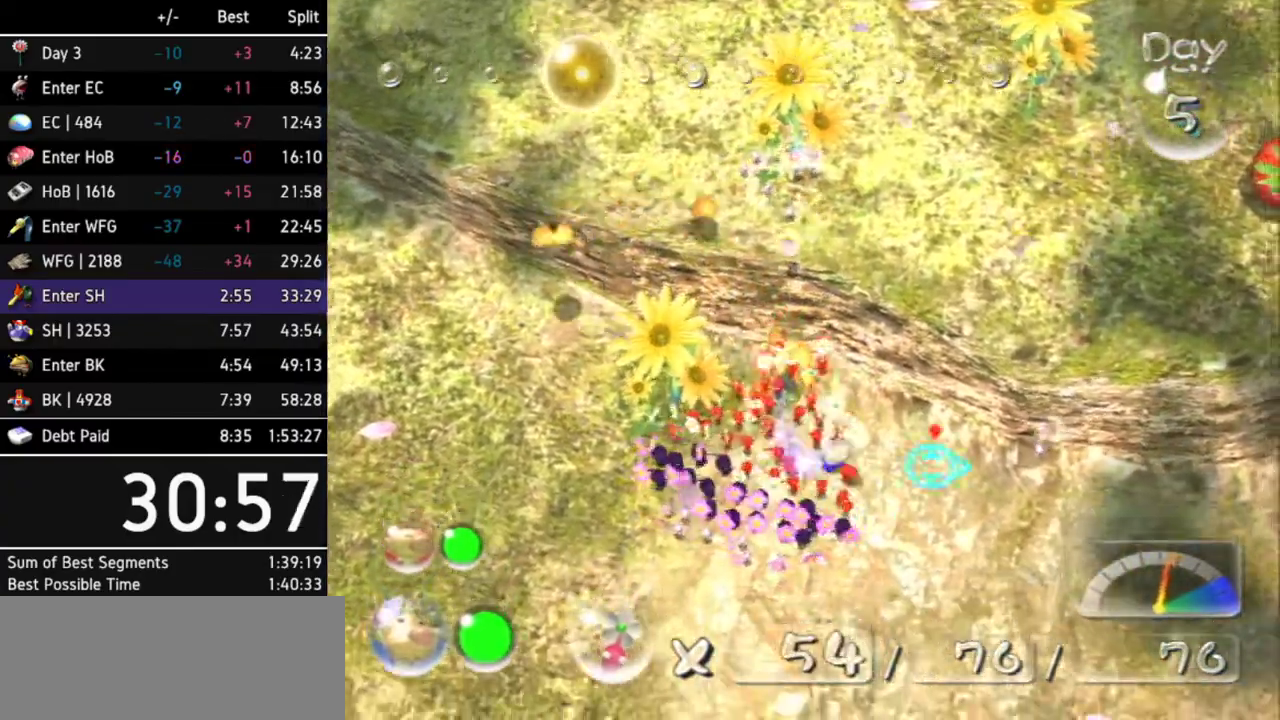
{"buttons": ["B"], "left_stick": "center", "right_stick": "center", "events": [[33, "B", "down"], [100, "left_stick", "left"], [167, "left_stick", "down-left"], [267, "left_stick", "center"], [333, "left_stick", "right"], [467, "left_stick", "center"]]}
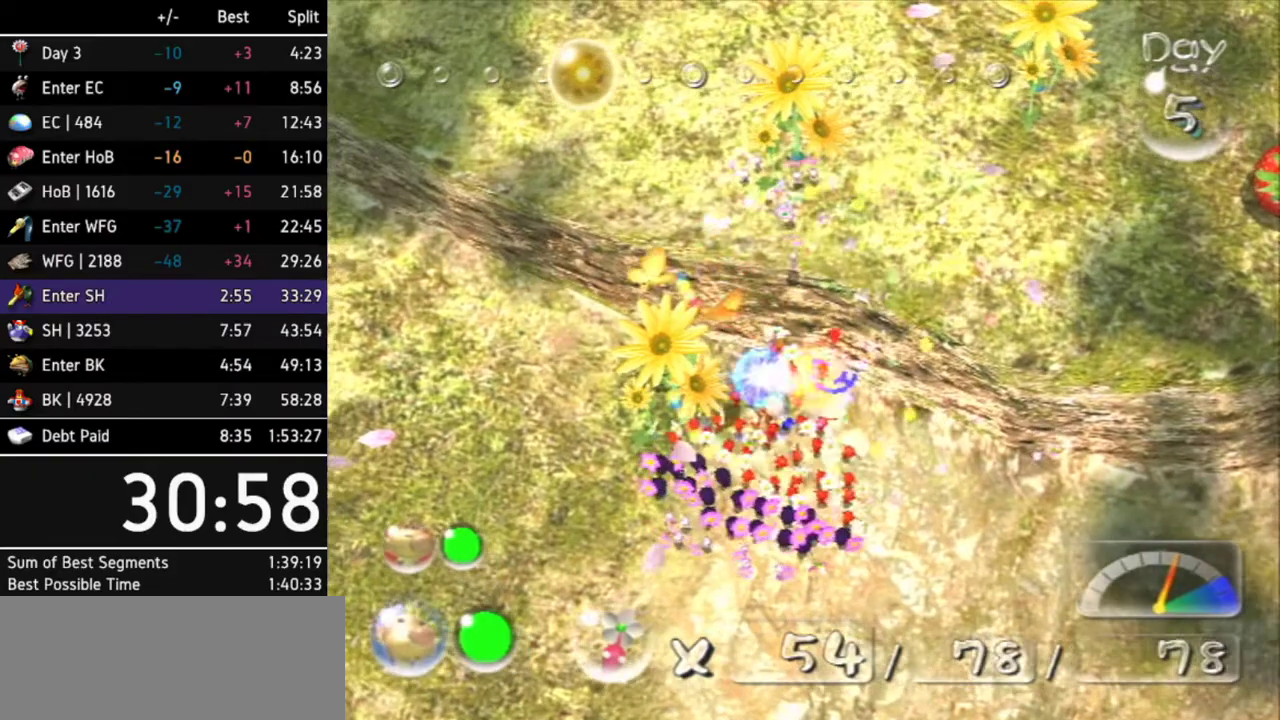
{"buttons": [], "left_stick": "down-right", "right_stick": "center", "events": [[67, "left_stick", "up"], [333, "left_stick", "down-right"], [367, "B", "up"]]}
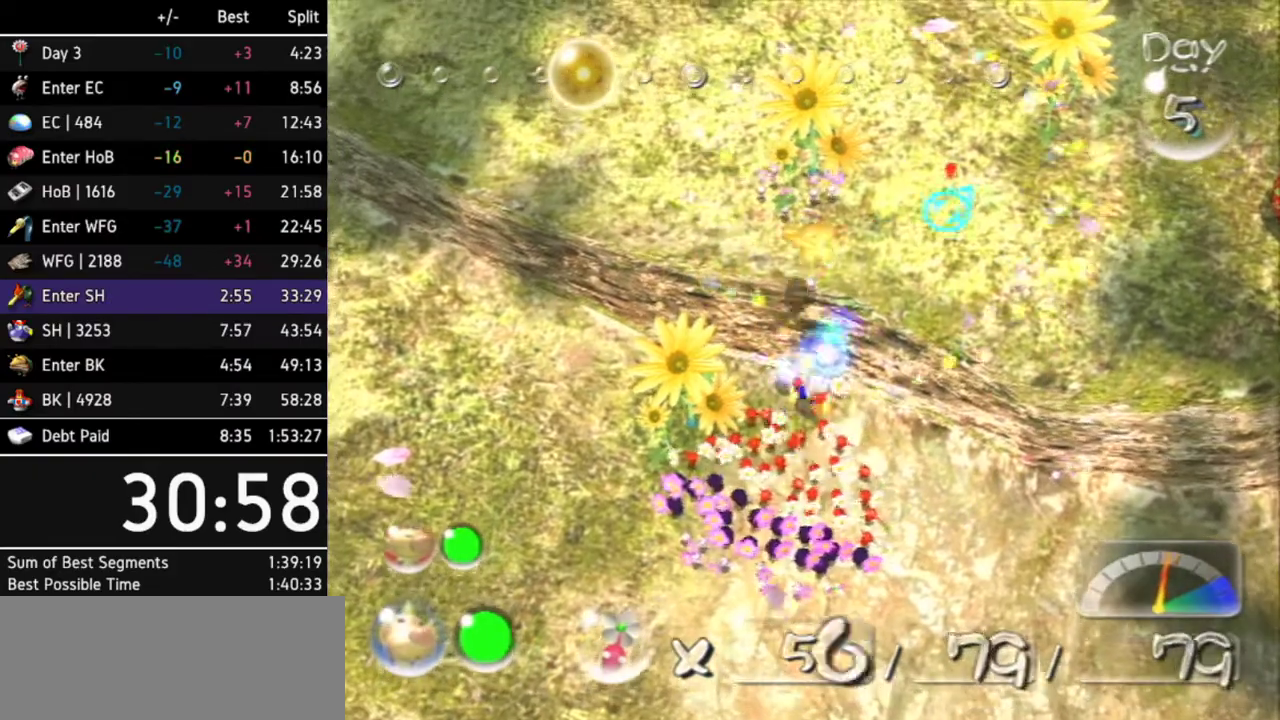
{"buttons": ["A"], "left_stick": "up", "right_stick": "center", "events": [[167, "A", "down"], [367, "left_stick", "up"]]}
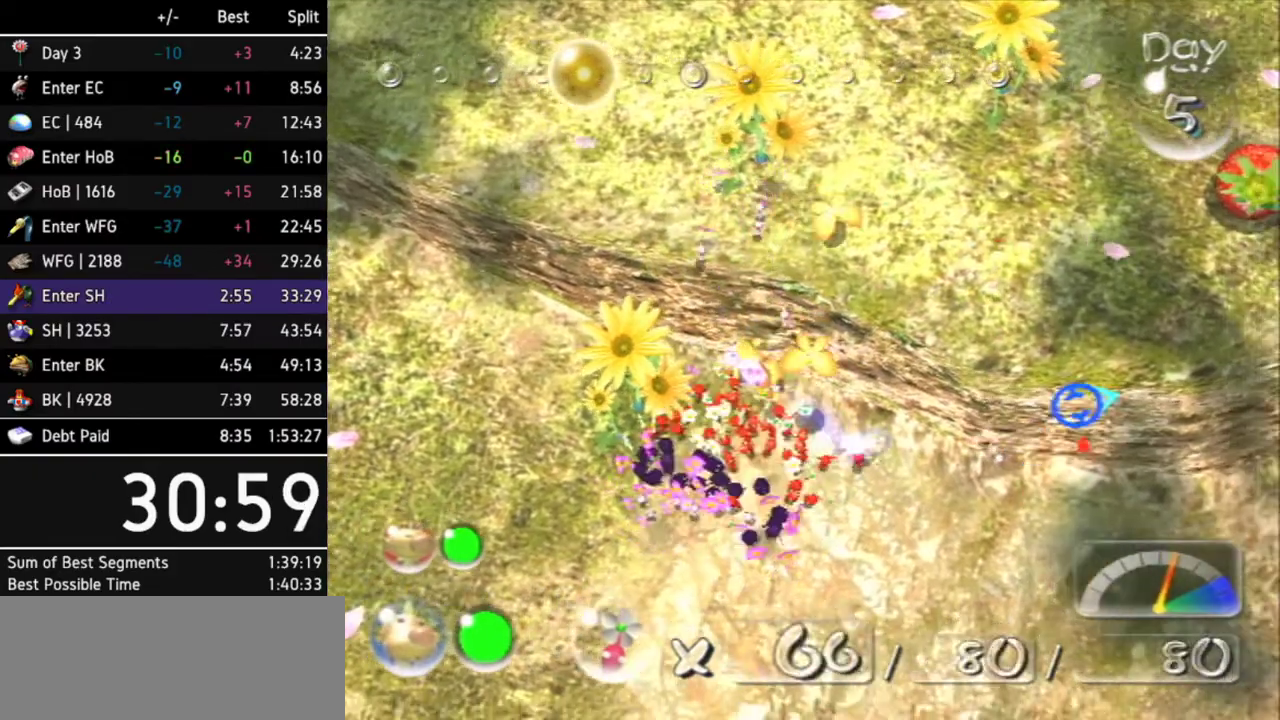
{"buttons": ["A"], "left_stick": "center", "right_stick": "center", "events": [[33, "left_stick", "up-left"], [267, "left_stick", "center"]]}
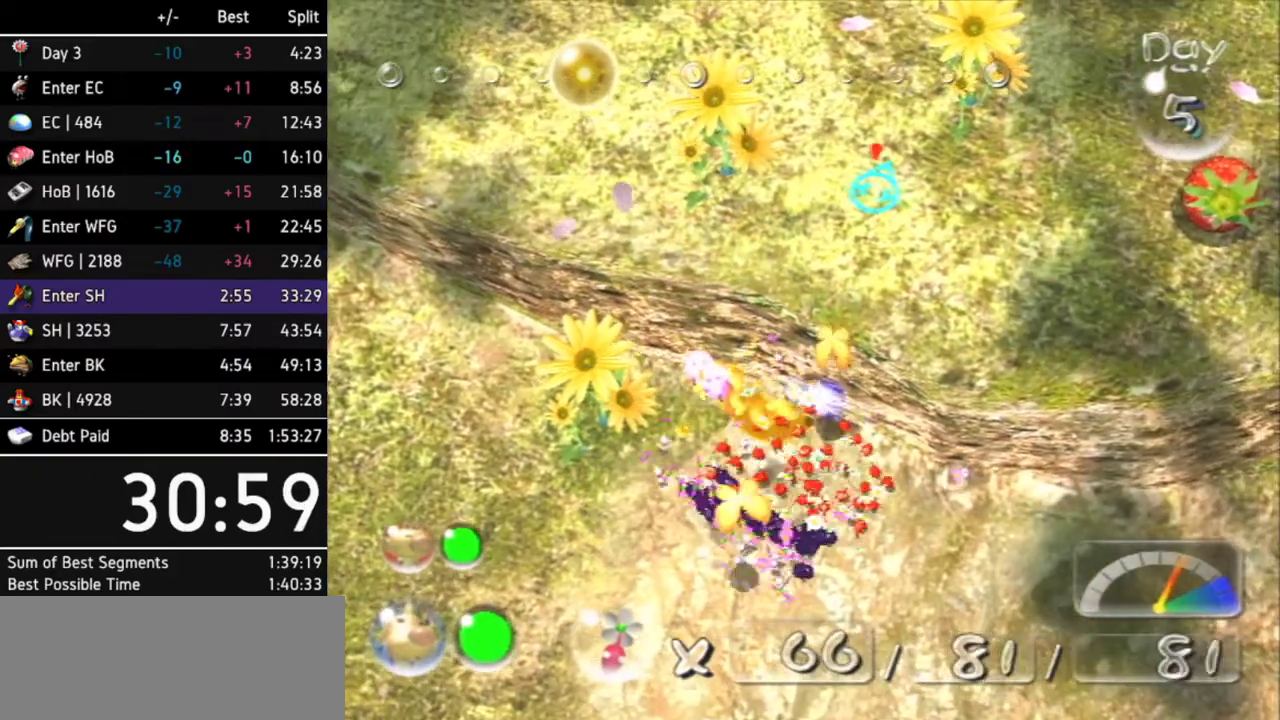
{"buttons": ["A"], "left_stick": "up-left", "right_stick": "center", "events": [[67, "left_stick", "up-left"], [200, "left_stick", "center"], [500, "left_stick", "up-left"]]}
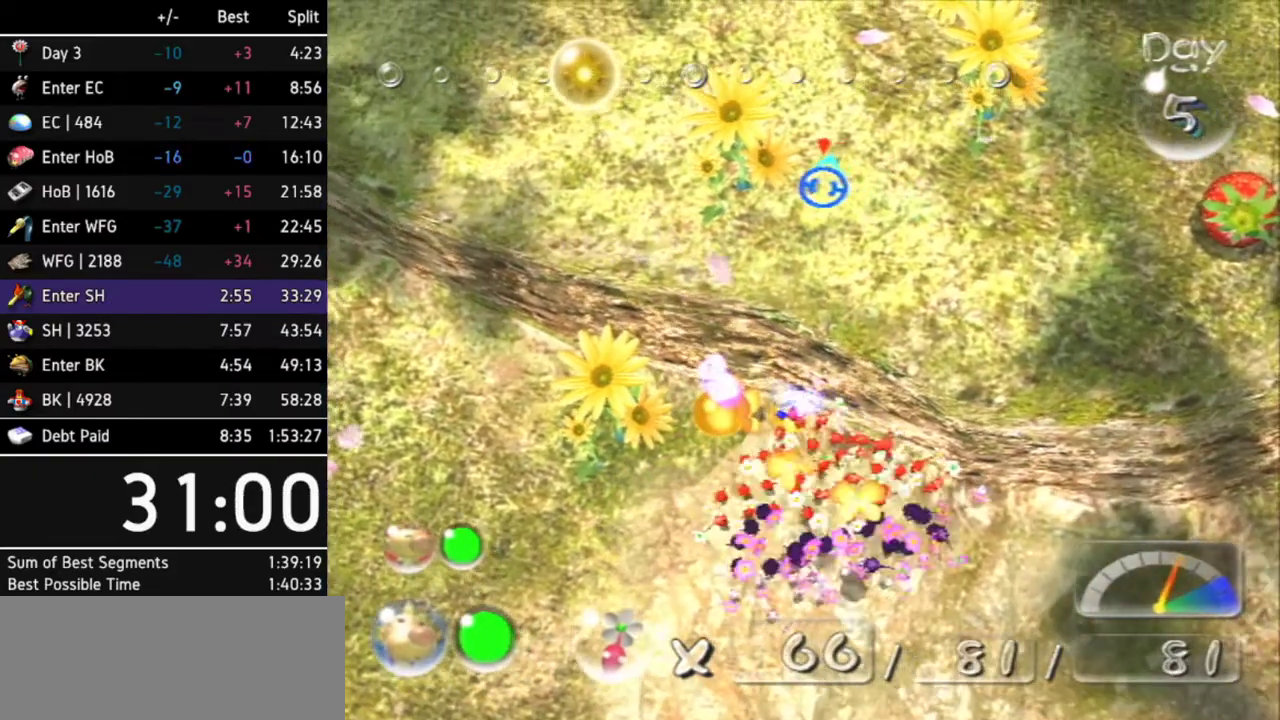
{"buttons": ["A"], "left_stick": "center", "right_stick": "center", "events": [[133, "left_stick", "center"]]}
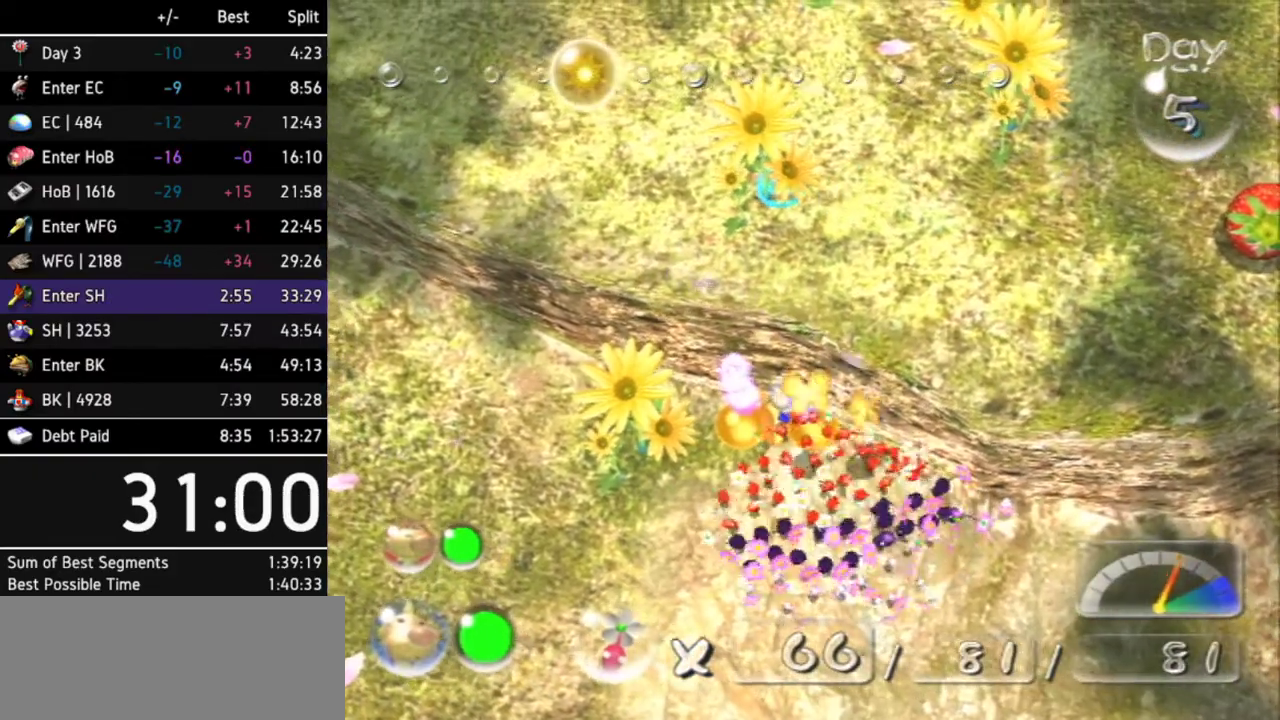
{"buttons": ["A"], "left_stick": "center", "right_stick": "center", "events": []}
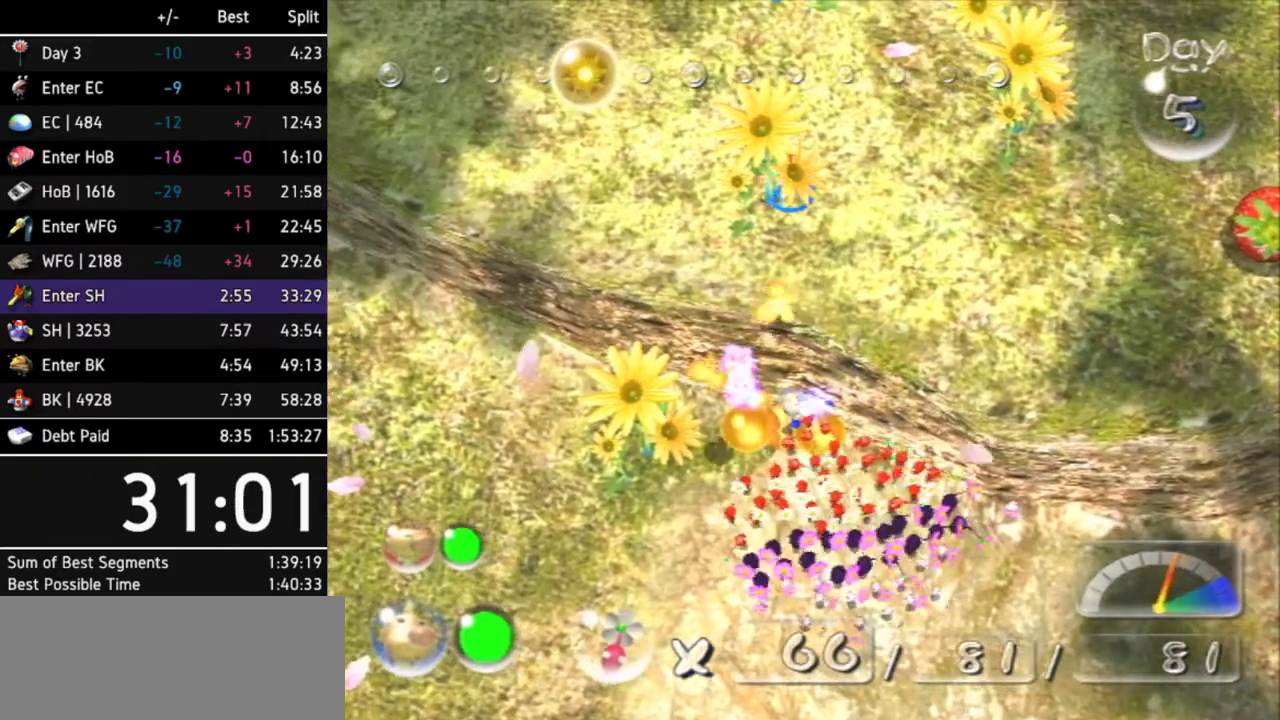
{"buttons": ["A"], "left_stick": "center", "right_stick": "center", "events": [[300, "A", "up"], [367, "A", "down"], [433, "A", "up"], [500, "A", "down"]]}
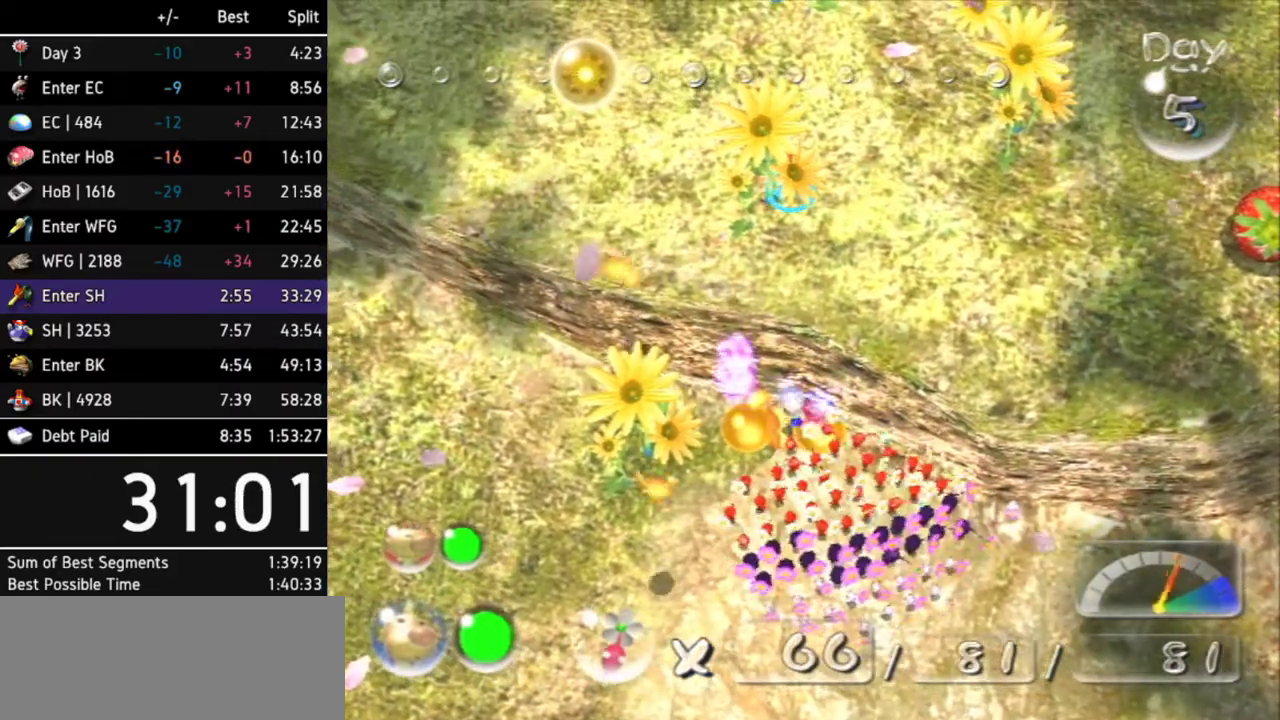
{"buttons": ["A"], "left_stick": "center", "right_stick": "center", "events": [[33, "A", "up"], [133, "A", "down"], [200, "A", "up"], [267, "A", "down"], [300, "A", "up"], [400, "A", "down"], [433, "A", "up"], [500, "A", "down"]]}
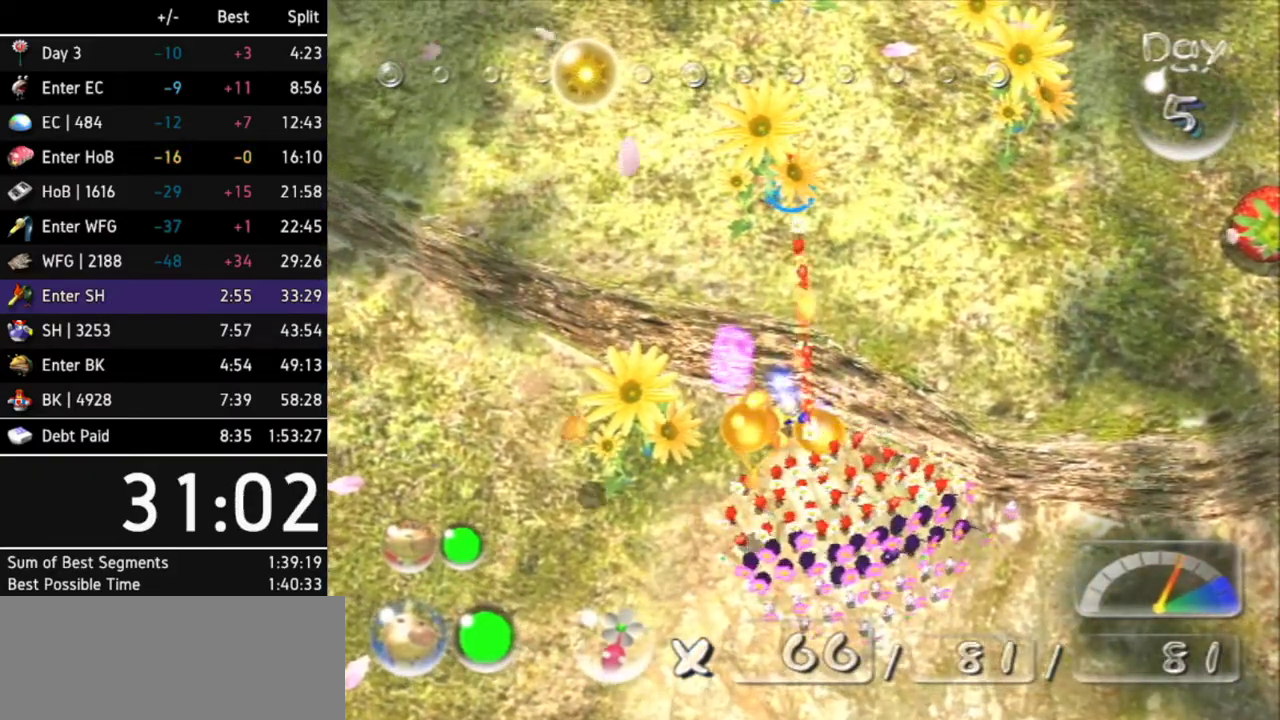
{"buttons": [], "left_stick": "center", "right_stick": "center", "events": [[67, "A", "up"], [133, "A", "down"], [200, "A", "up"], [267, "A", "down"], [333, "A", "up"], [400, "A", "down"], [467, "A", "up"]]}
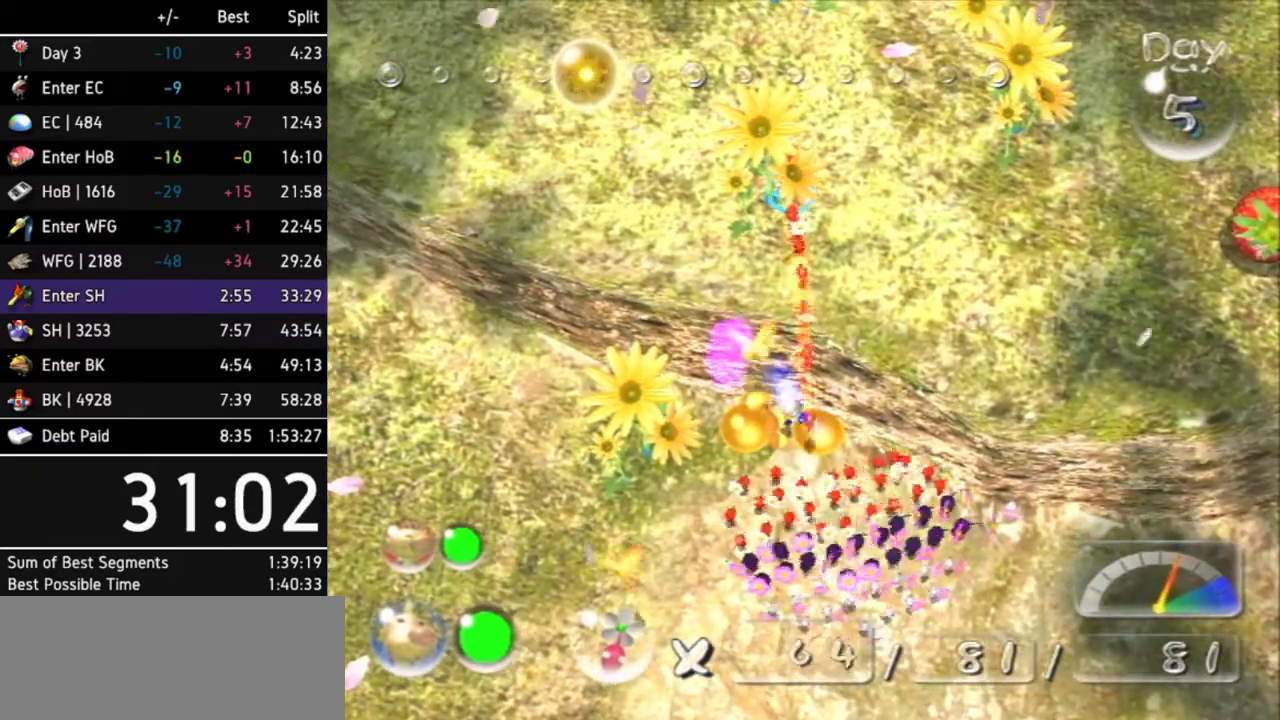
{"buttons": [], "left_stick": "center", "right_stick": "center", "events": [[33, "A", "down"], [67, "A", "up"], [167, "A", "down"], [200, "A", "up"], [267, "A", "down"], [333, "A", "up"], [400, "A", "down"], [467, "A", "up"]]}
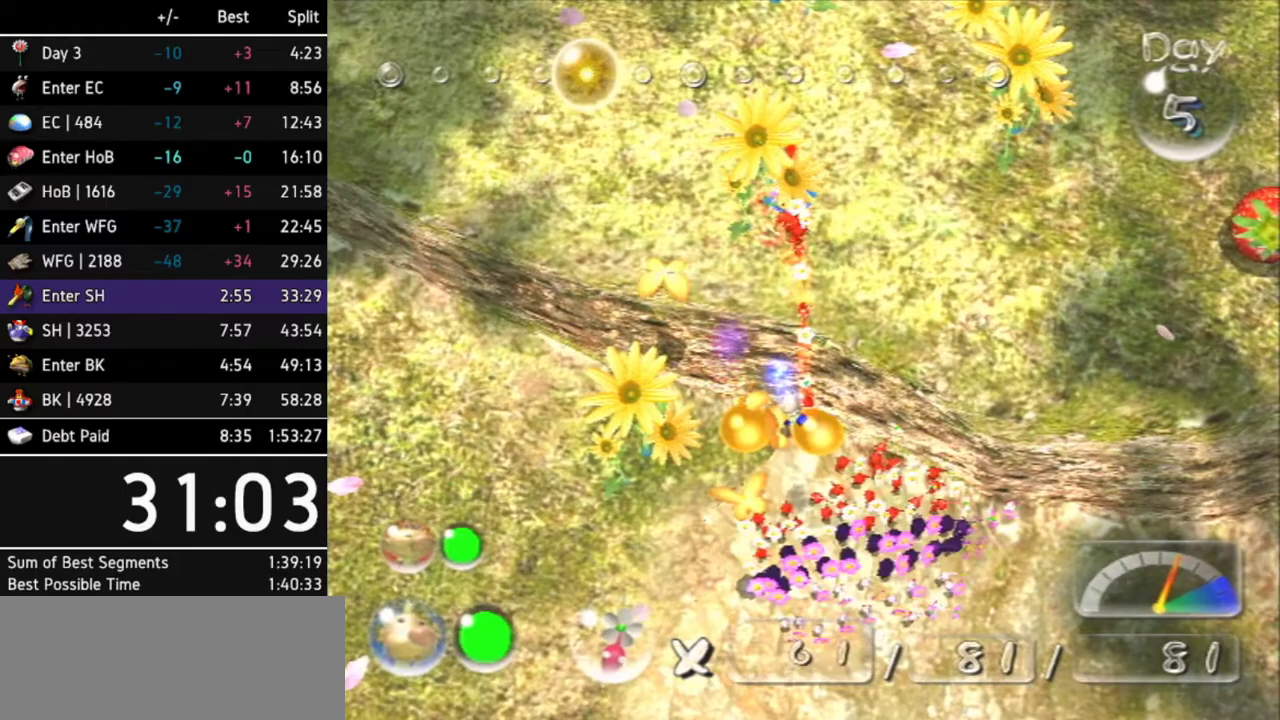
{"buttons": [], "left_stick": "center", "right_stick": "center", "events": [[33, "A", "down"], [100, "A", "up"], [167, "A", "down"], [200, "A", "up"], [300, "A", "down"], [367, "A", "up"], [400, "A", "down"], [467, "A", "up"]]}
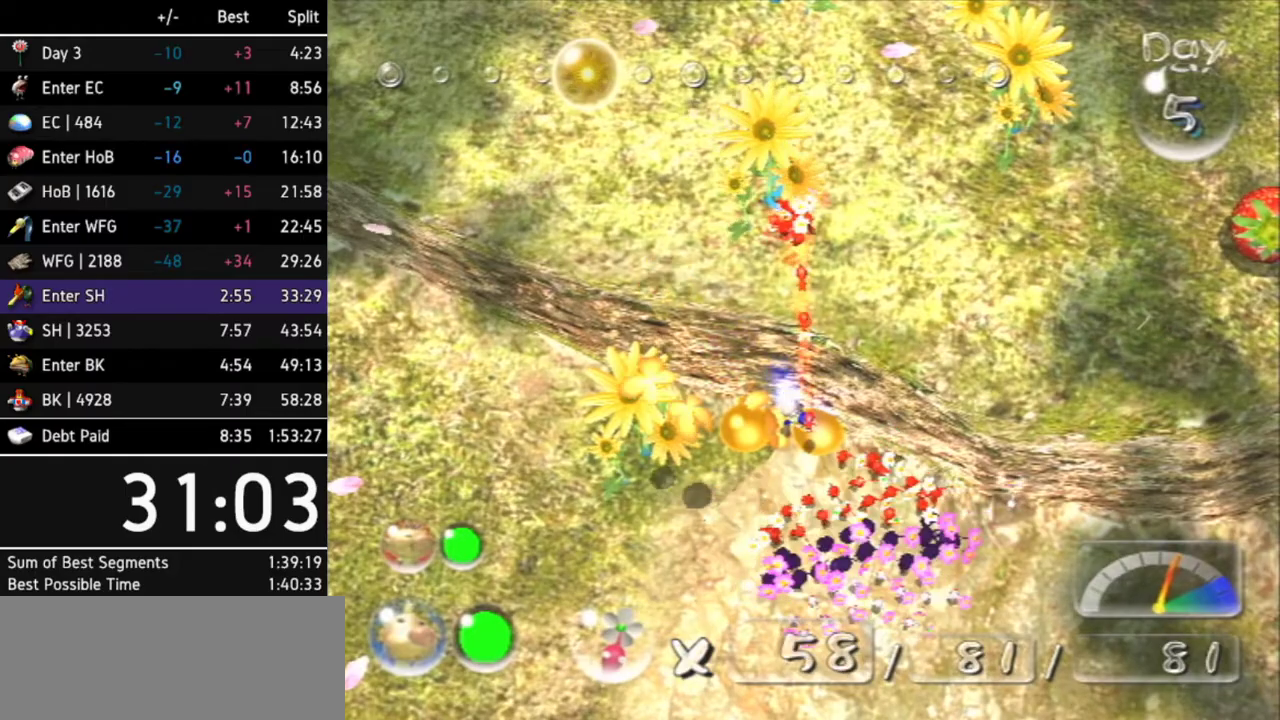
{"buttons": [], "left_stick": "center", "right_stick": "center", "events": [[33, "A", "down"], [100, "A", "up"], [167, "A", "down"], [233, "A", "up"], [267, "A", "down"], [333, "A", "up"], [400, "A", "down"], [500, "A", "up"]]}
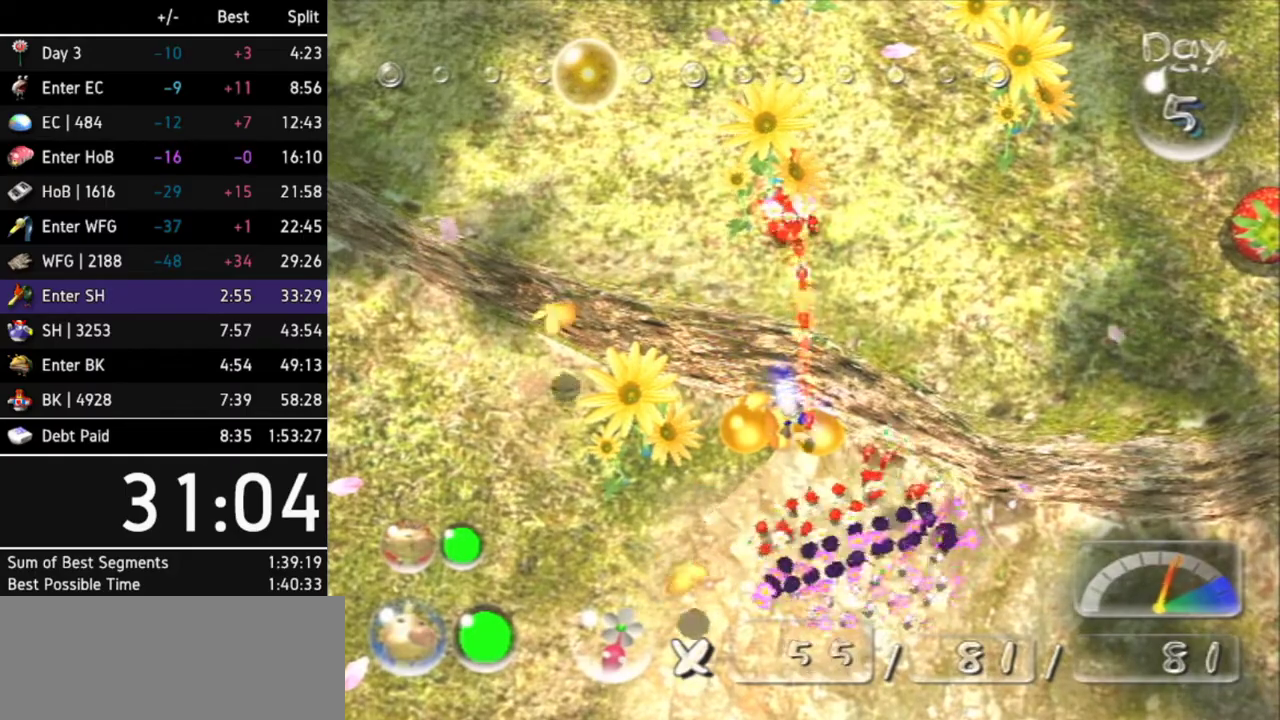
{"buttons": ["A"], "left_stick": "center", "right_stick": "center", "events": [[33, "A", "down"], [100, "A", "up"], [167, "A", "down"], [200, "A", "up"], [267, "A", "down"], [300, "A", "up"], [367, "A", "down"], [433, "A", "up"], [467, "A", "down"]]}
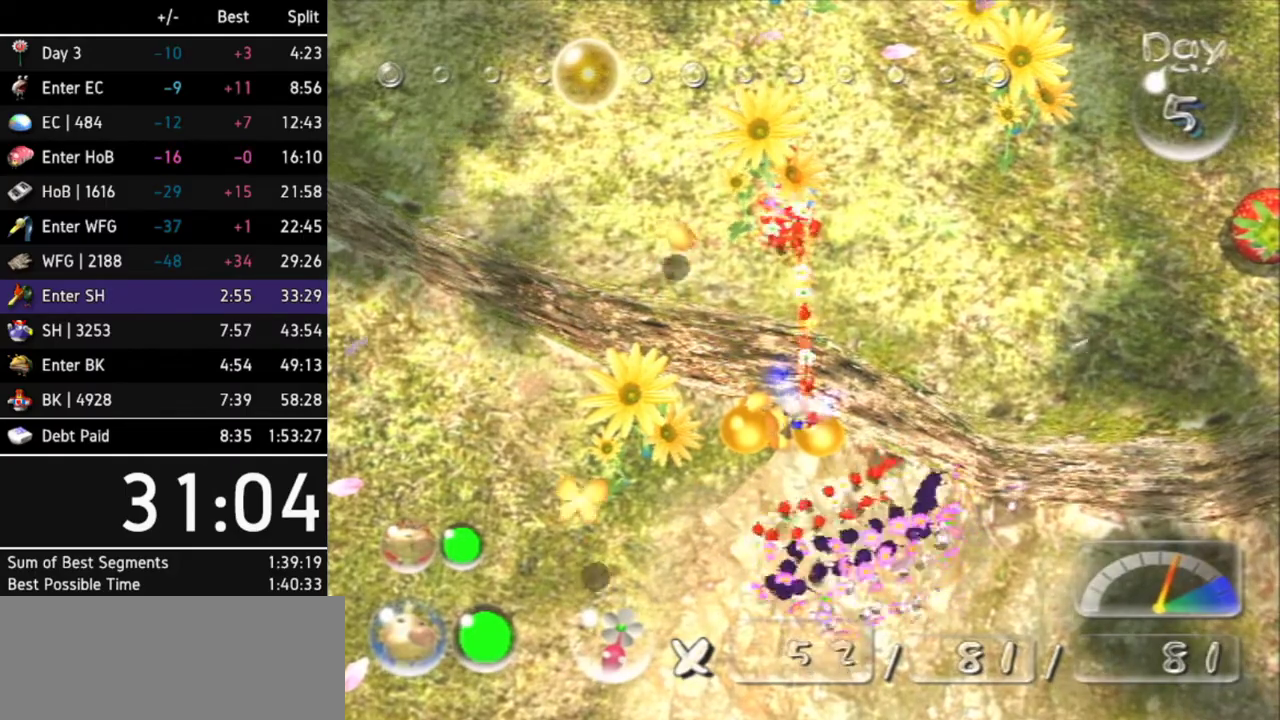
{"buttons": [], "left_stick": "center", "right_stick": "center", "events": [[33, "A", "up"], [100, "A", "down"], [167, "A", "up"], [200, "A", "down"], [267, "A", "up"], [333, "A", "down"], [367, "A", "up"], [467, "A", "down"], [500, "A", "up"]]}
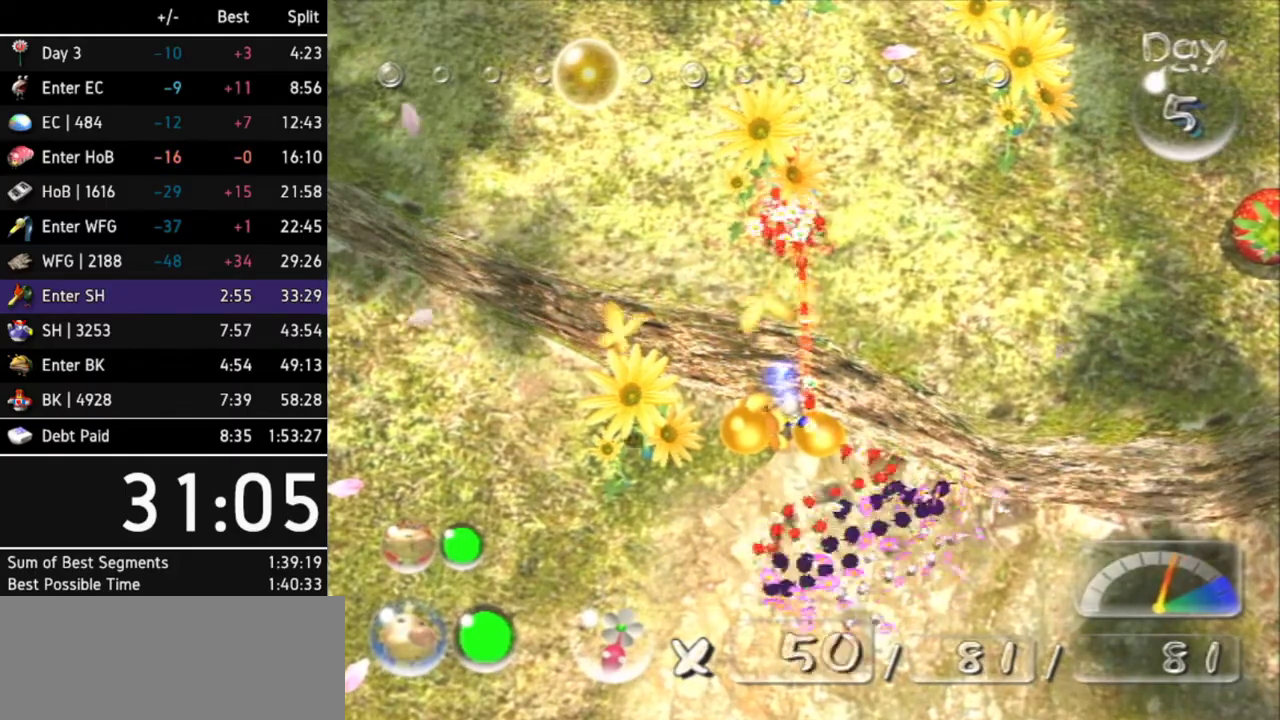
{"buttons": [], "left_stick": "center", "right_stick": "center", "events": [[67, "A", "down"], [133, "A", "up"], [200, "A", "down"], [233, "A", "up"], [300, "A", "down"], [367, "A", "up"], [400, "A", "down"], [433, "A", "up"]]}